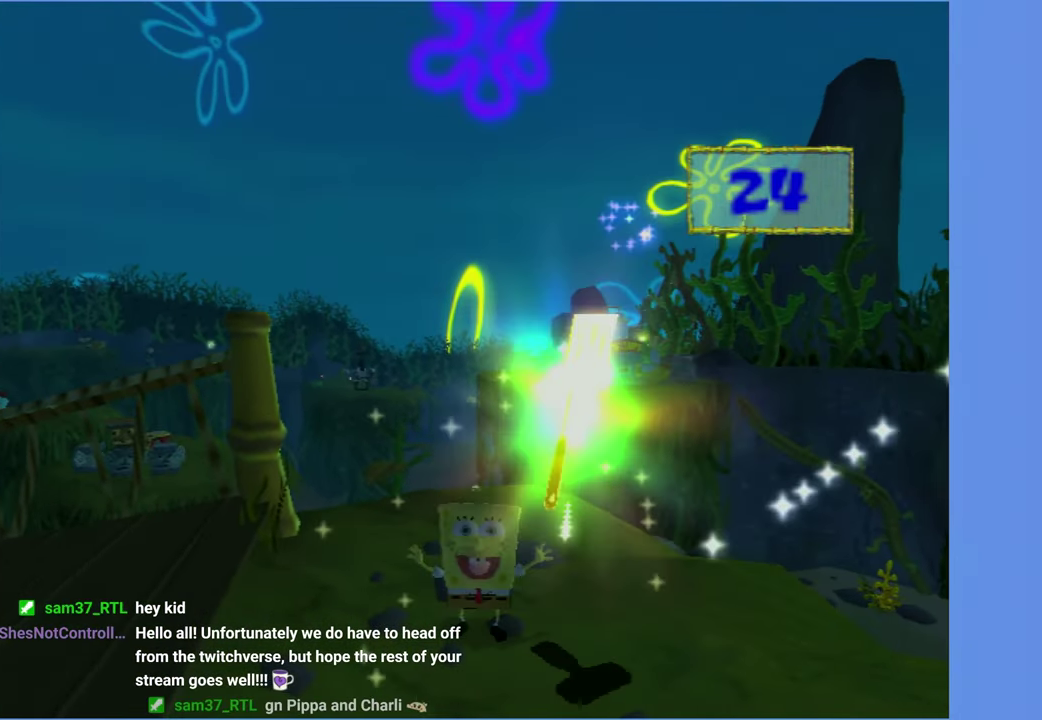
Gameplay with a controller (Xbox layout); each line is a JSON object with the inputs held at the frame after it. "events" lists button and stick changes between this image and that frame as [ms after this image, input, new state], when the widget could be followed in between. Not read: L3 R3.
{"buttons": [], "left_stick": "center", "right_stick": "center", "events": []}
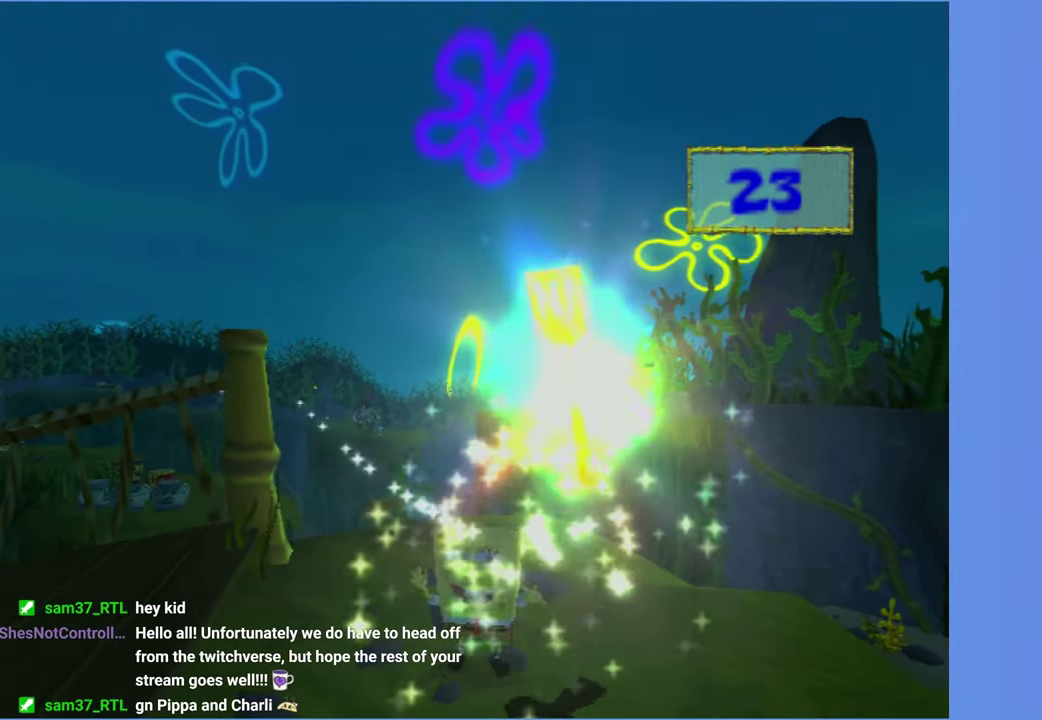
{"buttons": [], "left_stick": "center", "right_stick": "center", "events": []}
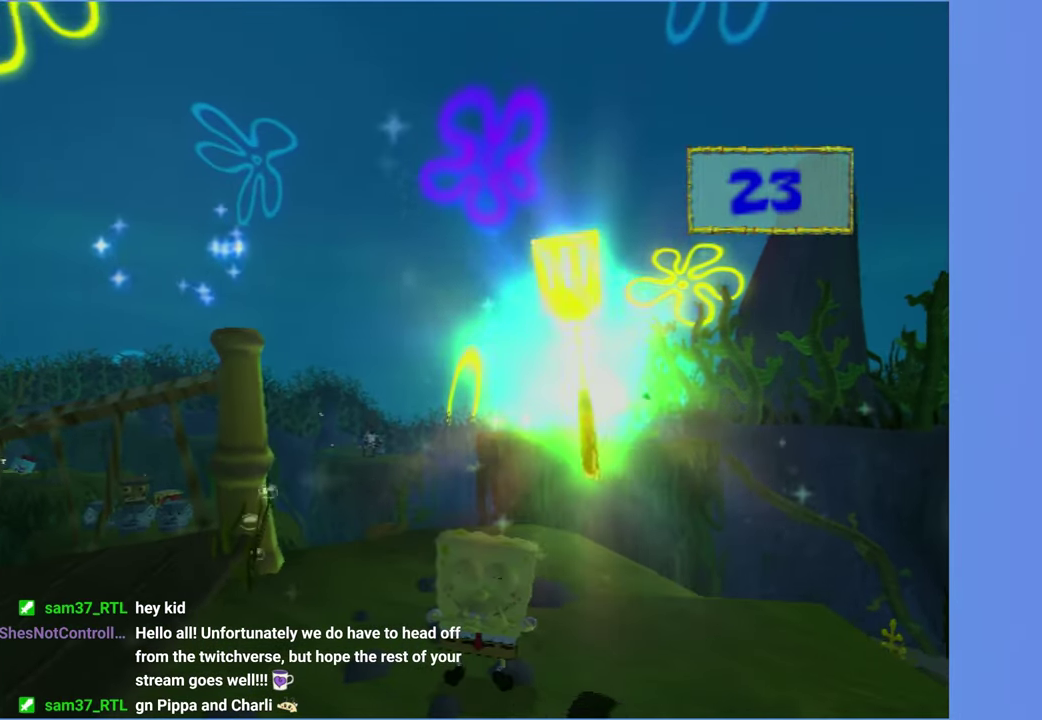
{"buttons": [], "left_stick": "center", "right_stick": "center", "events": []}
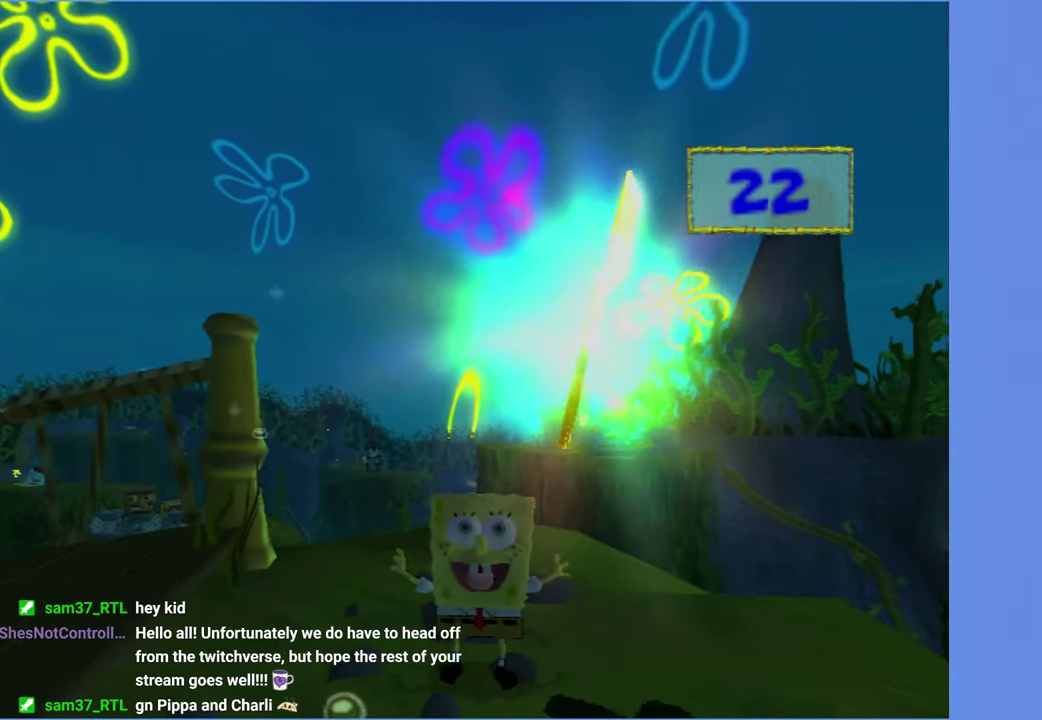
{"buttons": [], "left_stick": "up", "right_stick": "center", "events": [[466, "left_stick", "up"]]}
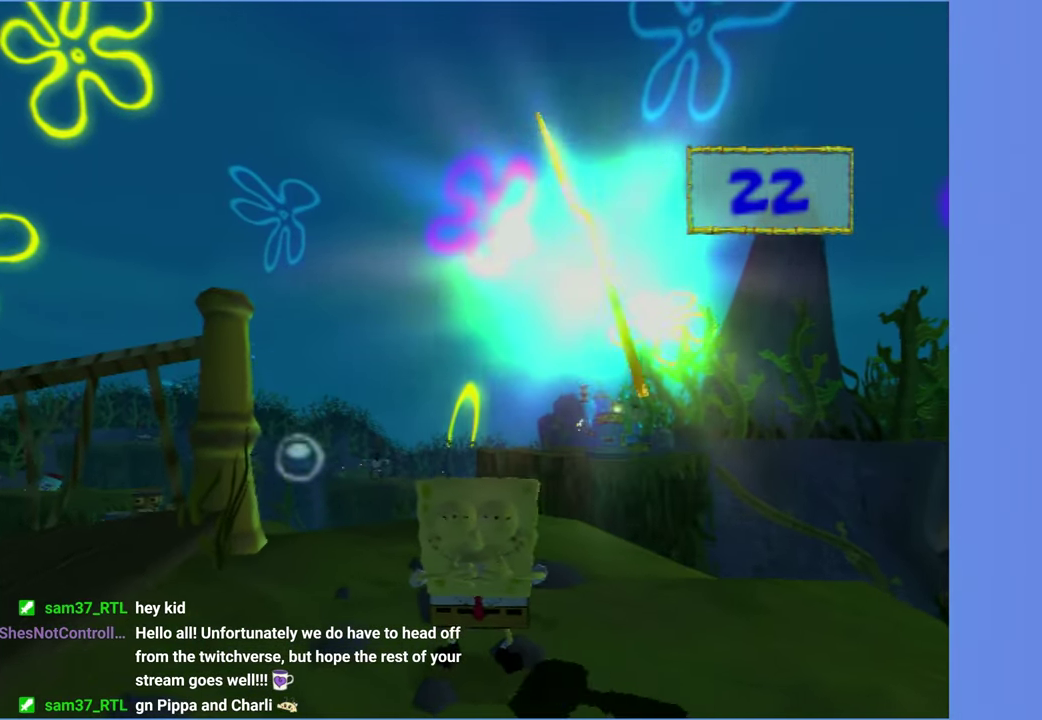
{"buttons": [], "left_stick": "up", "right_stick": "center", "events": []}
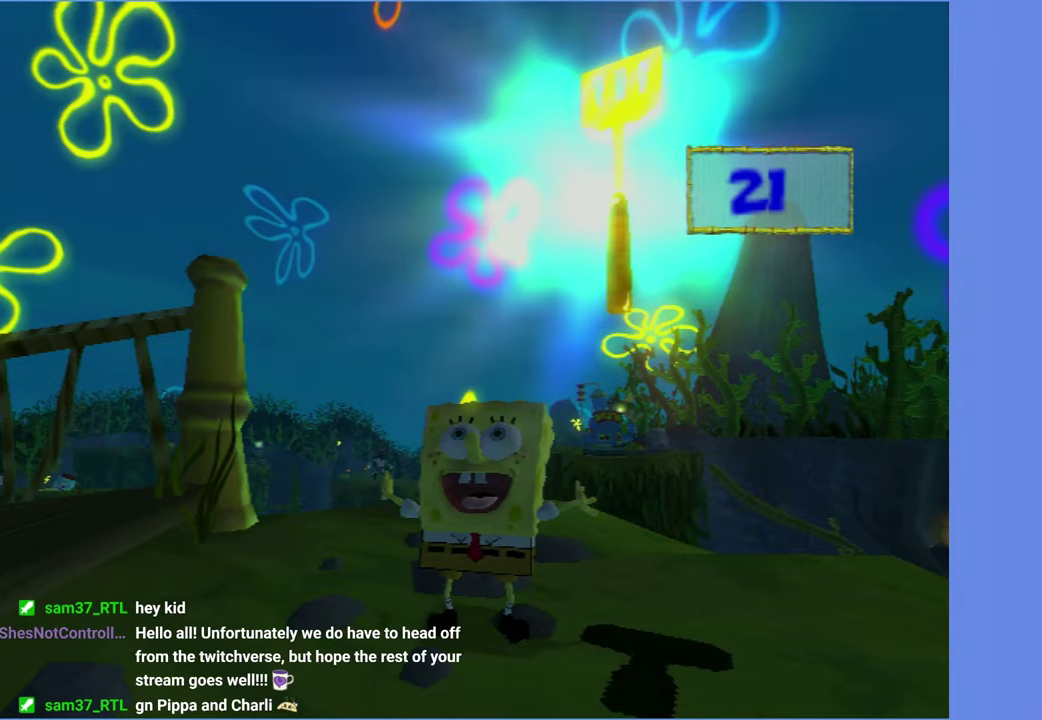
{"buttons": [], "left_stick": "up", "right_stick": "center", "events": []}
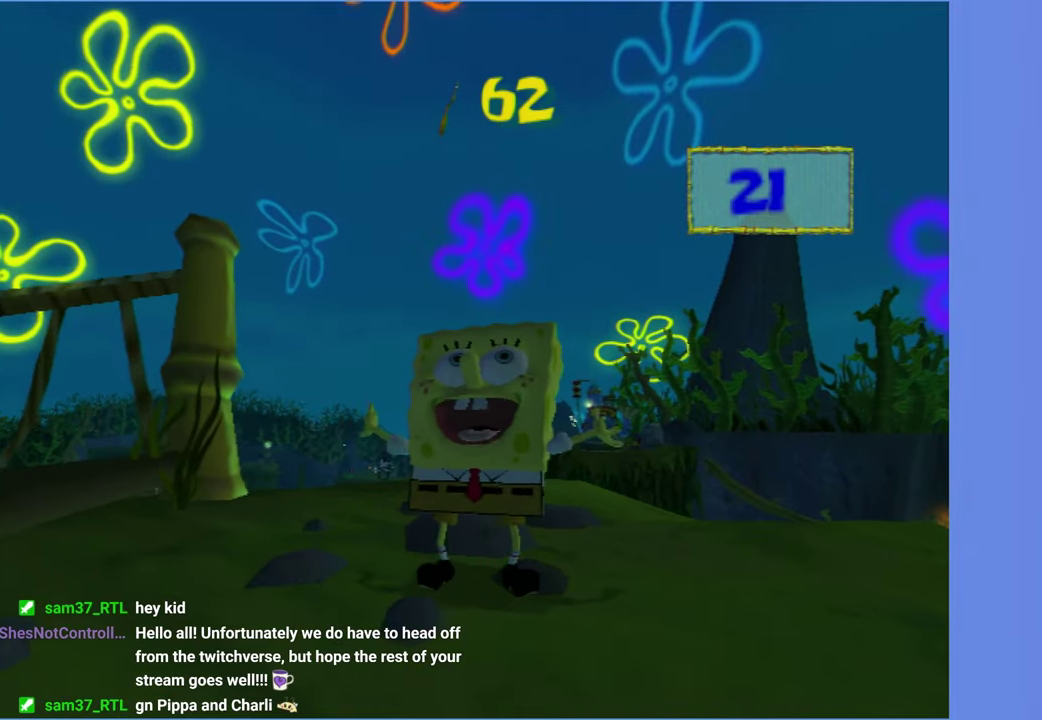
{"buttons": [], "left_stick": "up", "right_stick": "center", "events": []}
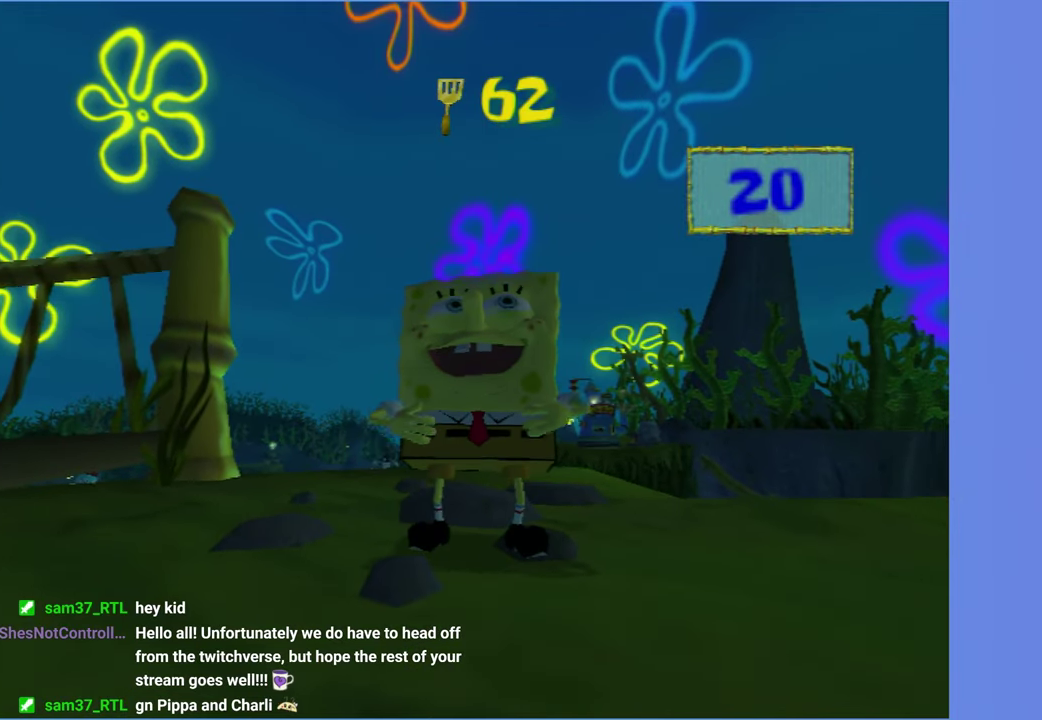
{"buttons": [], "left_stick": "up", "right_stick": "center", "events": []}
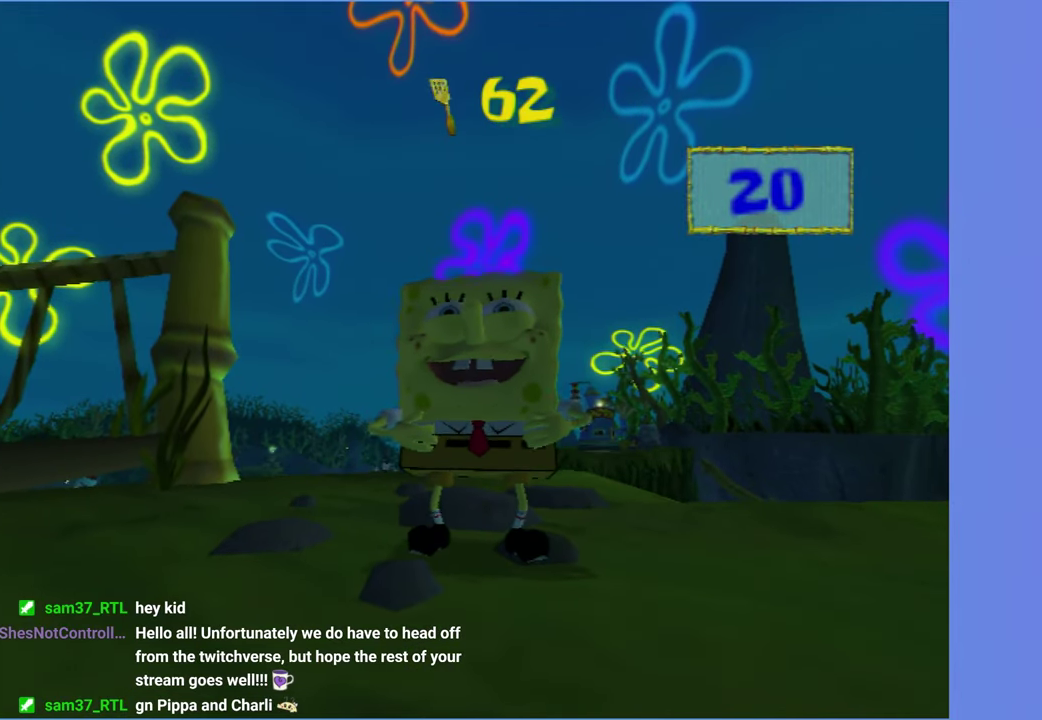
{"buttons": [], "left_stick": "up", "right_stick": "center", "events": []}
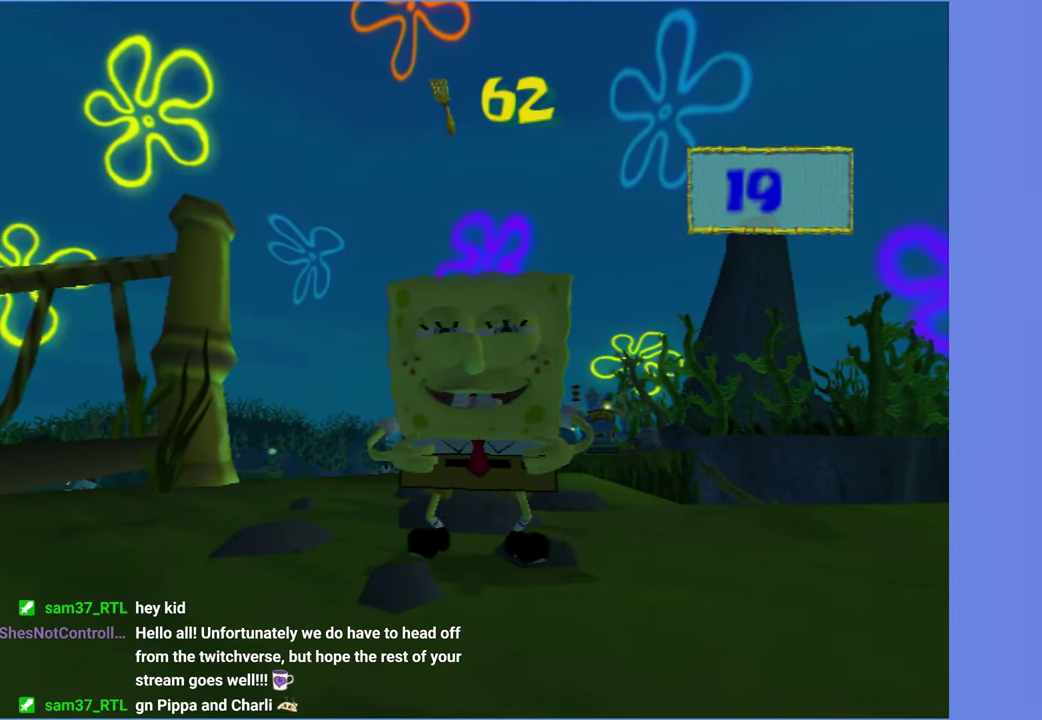
{"buttons": [], "left_stick": "up", "right_stick": "center", "events": []}
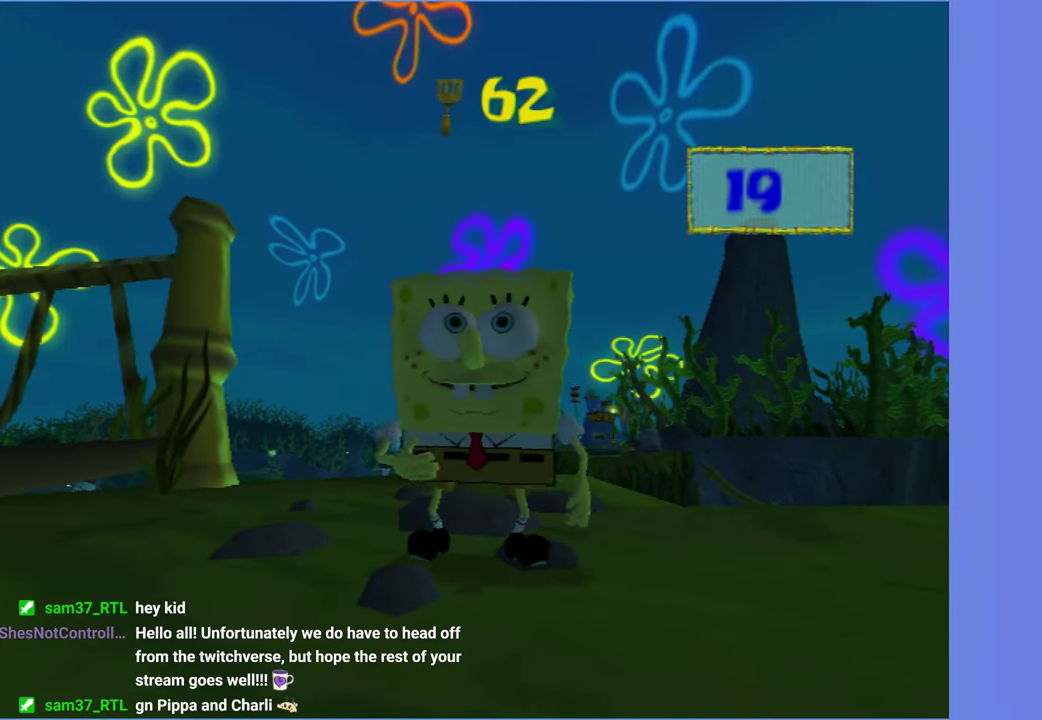
{"buttons": [], "left_stick": "up-right", "right_stick": "center", "events": [[367, "left_stick", "up-right"]]}
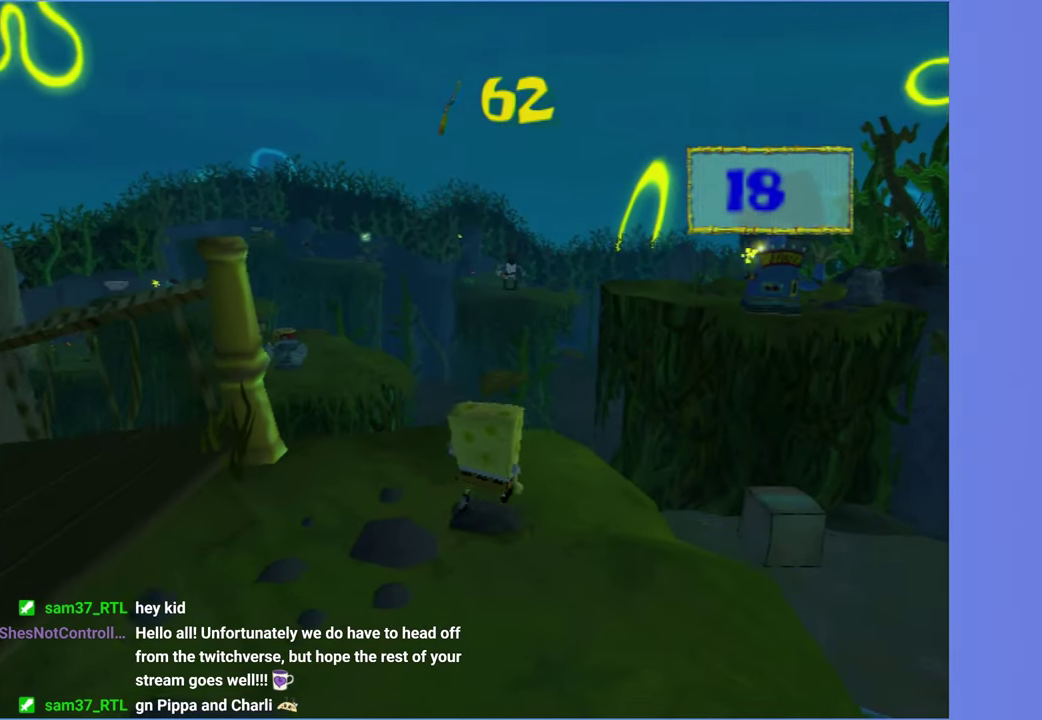
{"buttons": [], "left_stick": "up", "right_stick": "center", "events": [[50, "A", "down"], [233, "A", "up"], [367, "left_stick", "up"]]}
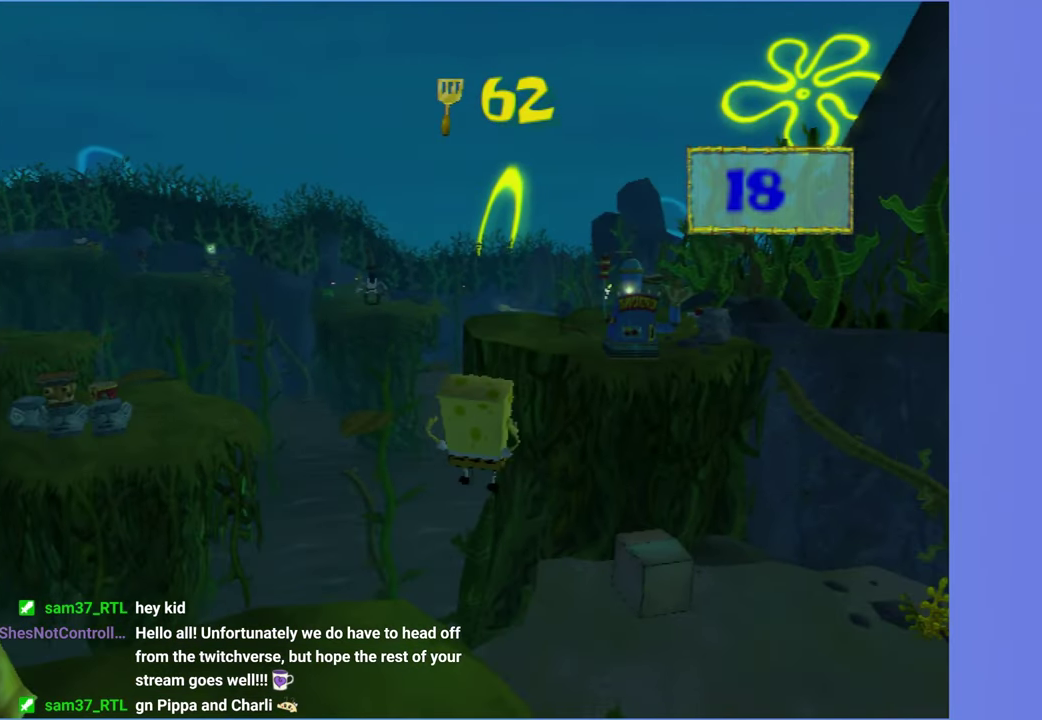
{"buttons": ["A"], "left_stick": "up", "right_stick": "center", "events": [[450, "A", "down"]]}
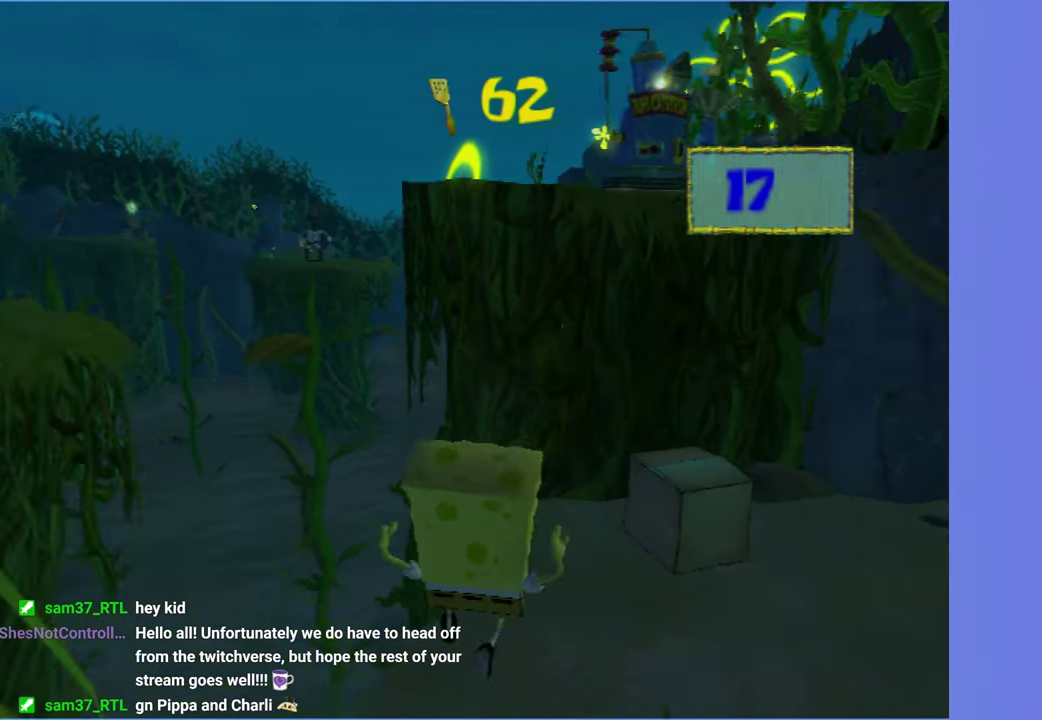
{"buttons": [], "left_stick": "up", "right_stick": "center", "events": [[67, "A", "up"]]}
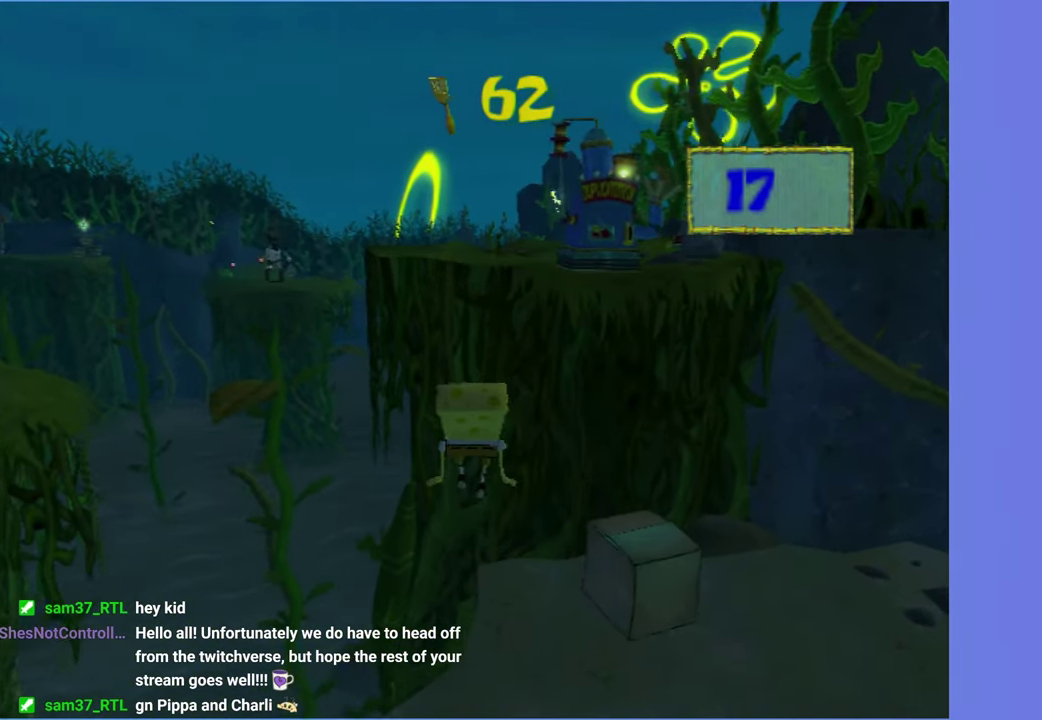
{"buttons": [], "left_stick": "up", "right_stick": "center", "events": [[17, "left_stick", "up-right"], [183, "left_stick", "up"]]}
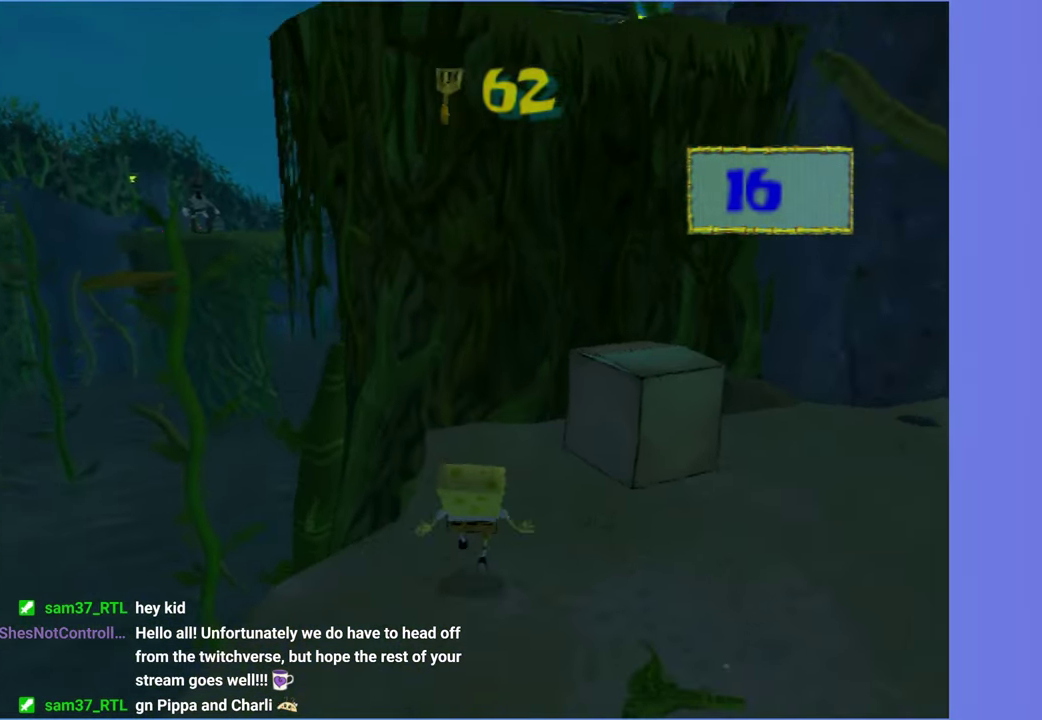
{"buttons": ["A"], "left_stick": "up-left", "right_stick": "center", "events": [[33, "left_stick", "up-left"], [317, "A", "down"]]}
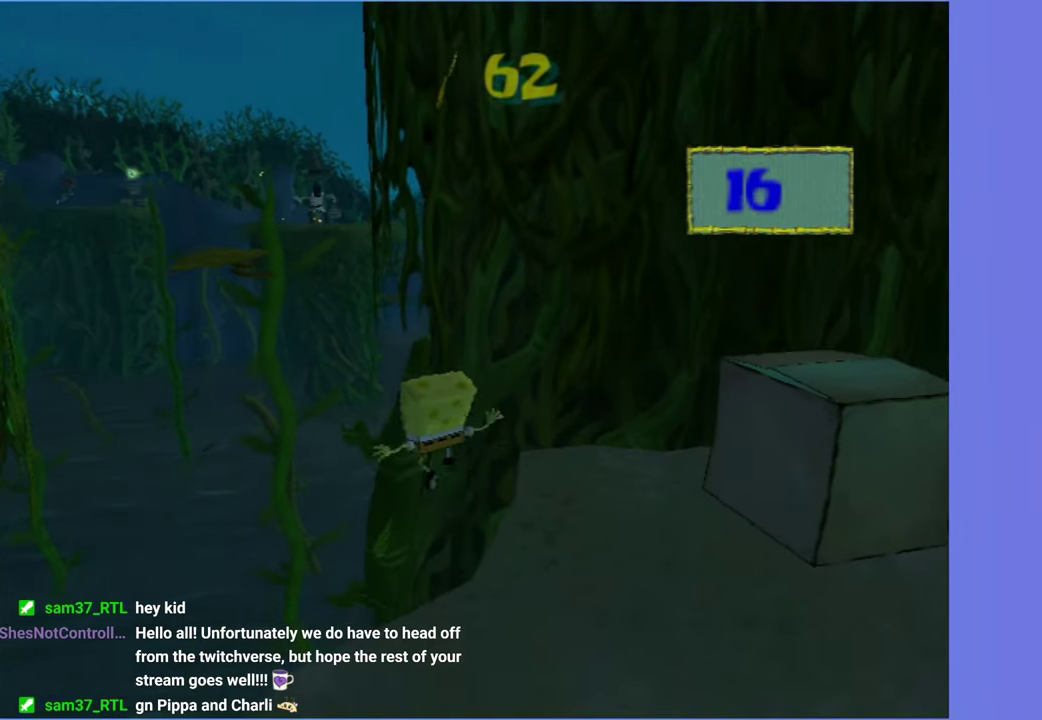
{"buttons": [], "left_stick": "up", "right_stick": "center", "events": [[150, "A", "up"], [417, "left_stick", "up"]]}
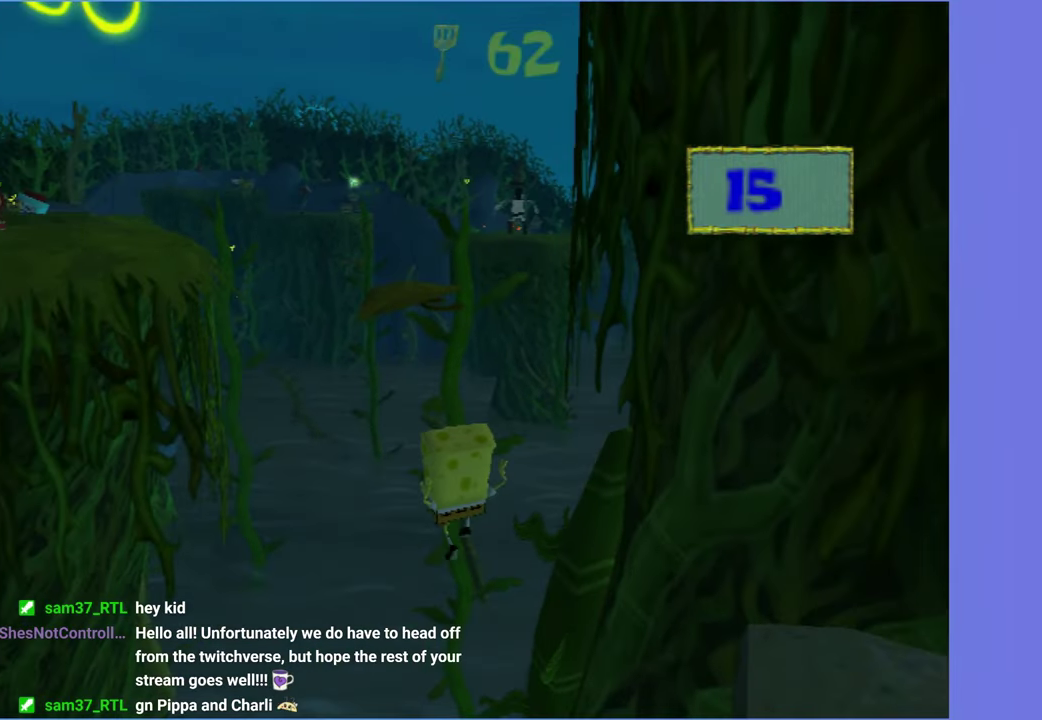
{"buttons": ["A", "X"], "left_stick": "up-right", "right_stick": "center", "events": [[67, "A", "down"], [200, "left_stick", "up-right"], [367, "left_stick", "up"], [434, "X", "down"], [500, "left_stick", "up-right"]]}
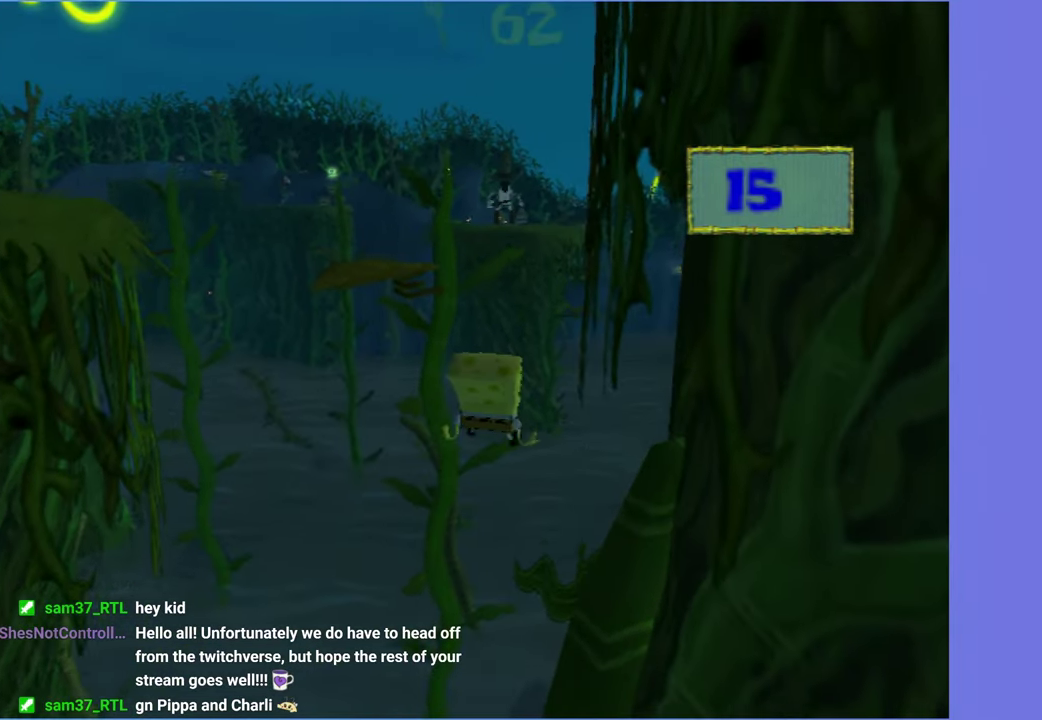
{"buttons": [], "left_stick": "up-right", "right_stick": "center", "events": [[17, "A", "up"], [84, "X", "up"], [84, "left_stick", "up"], [134, "left_stick", "up-right"], [217, "right_stick", "left"], [450, "right_stick", "center"]]}
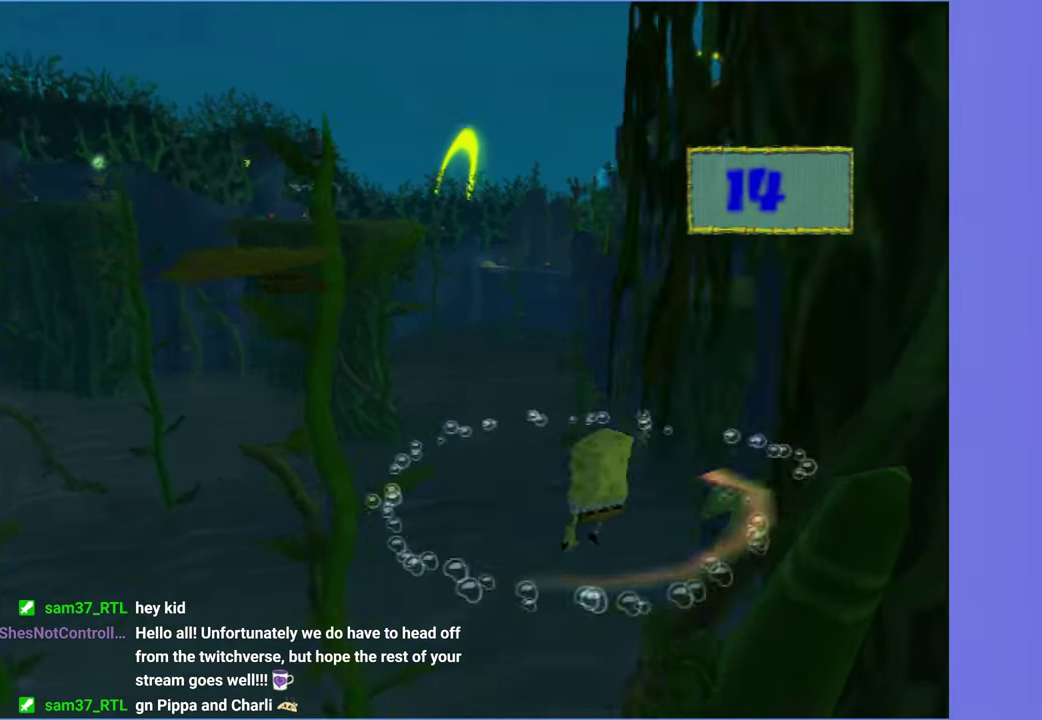
{"buttons": [], "left_stick": "up", "right_stick": "center", "events": [[17, "left_stick", "up"], [167, "left_stick", "up-right"], [500, "left_stick", "up"]]}
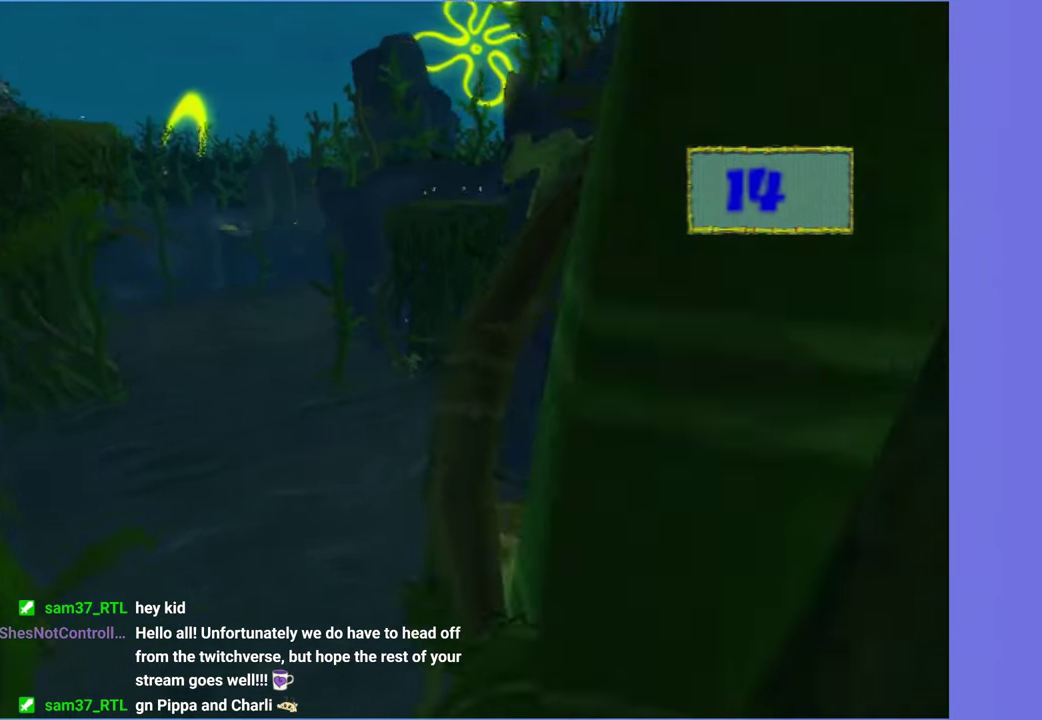
{"buttons": [], "left_stick": "up", "right_stick": "center", "events": []}
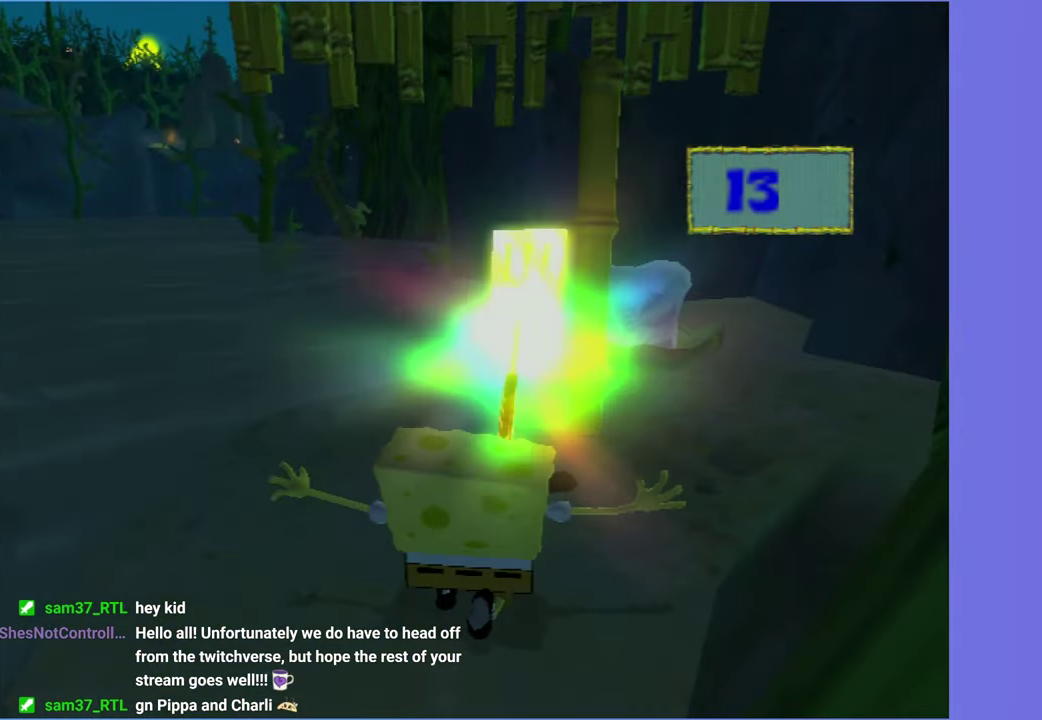
{"buttons": [], "left_stick": "center", "right_stick": "center", "events": [[184, "left_stick", "center"]]}